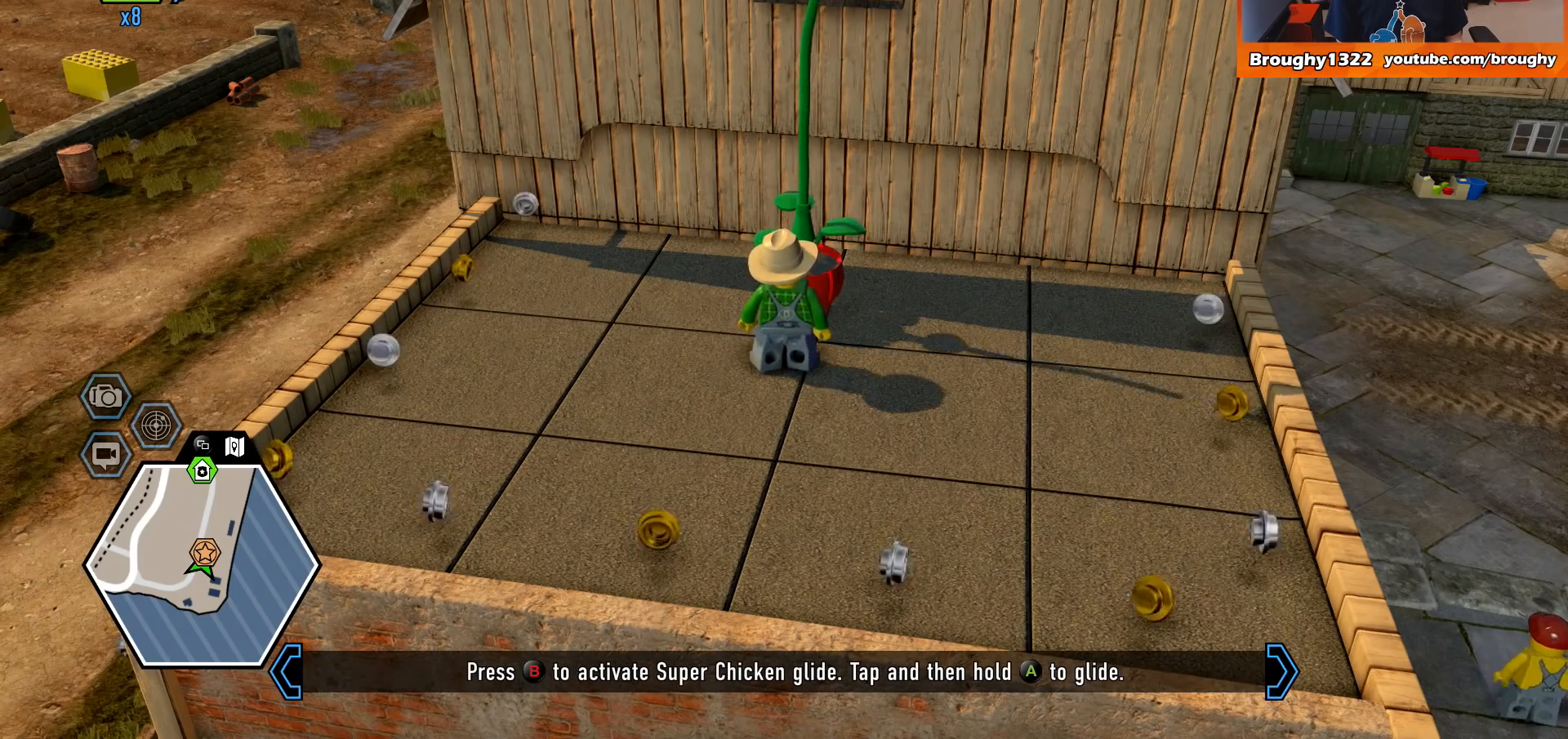
Gameplay with a controller (Xbox layout); each line is a JSON object with the inputs held at the frame after it. "events" lists button and stick changes between this image and that frame as [ms after this image, input, new state], when the widget could be followed in between.
{"buttons": ["A"], "left_stick": "center", "right_stick": "center", "events": [[367, "A", "down"]]}
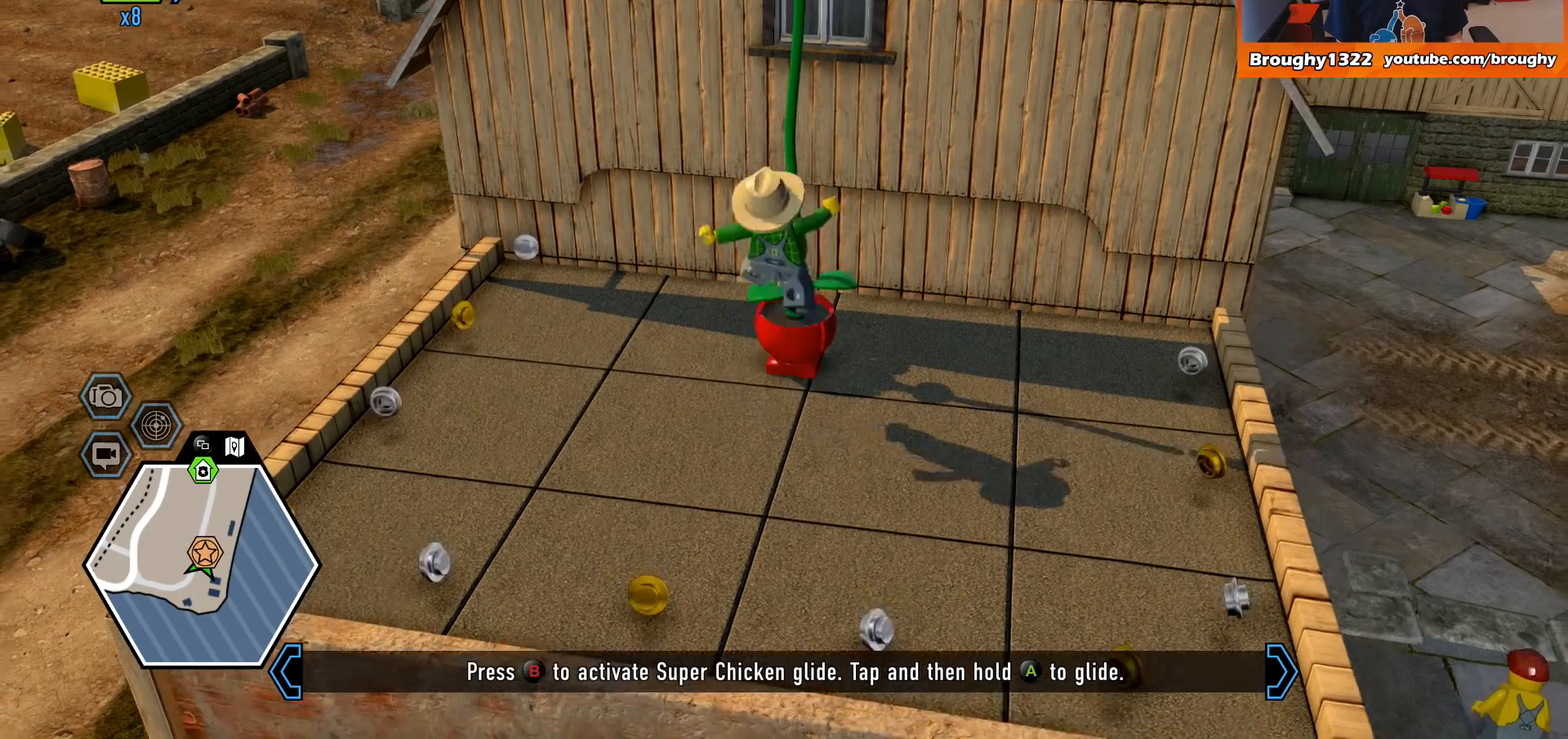
{"buttons": [], "left_stick": "up", "right_stick": "center", "events": [[67, "A", "up"], [100, "left_stick", "up"]]}
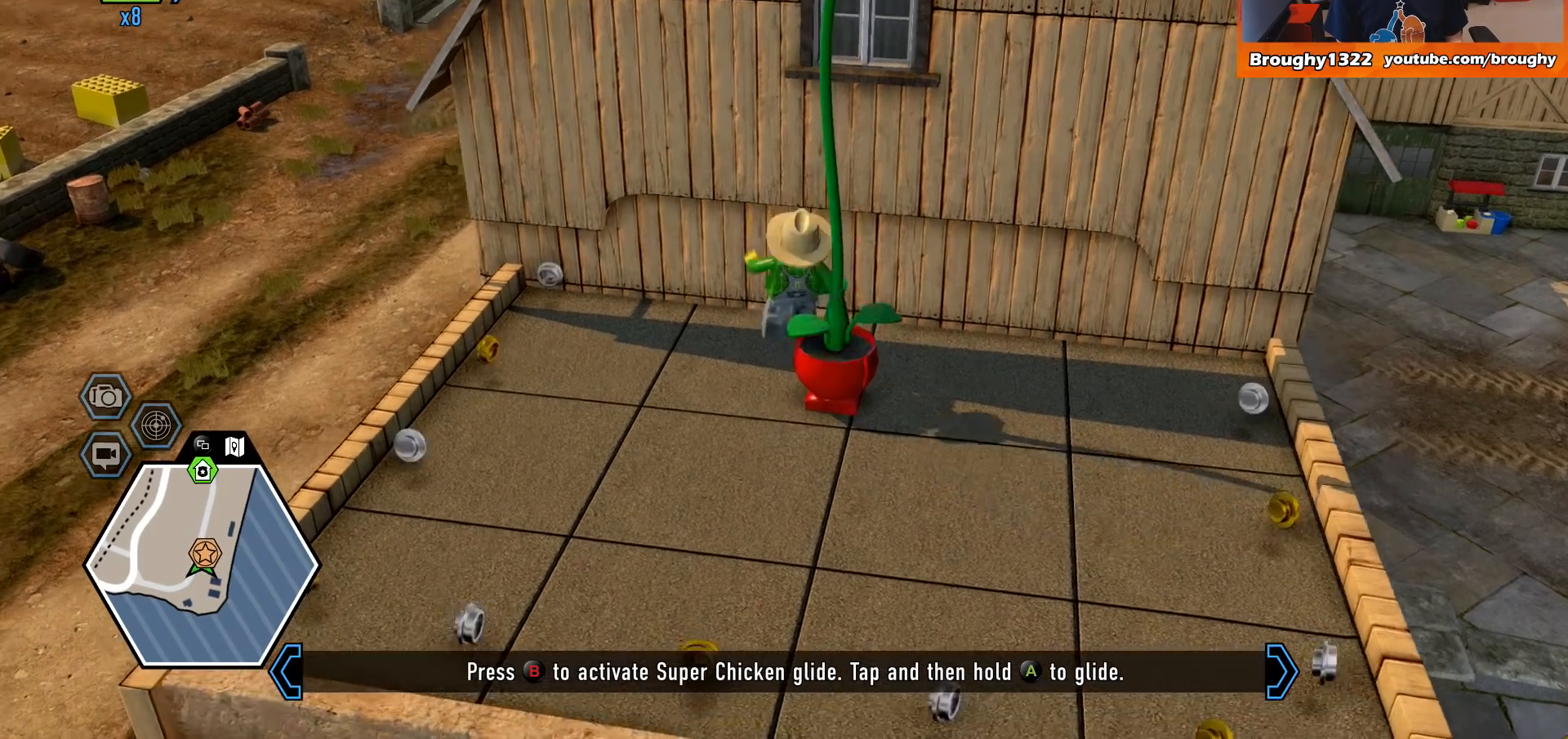
{"buttons": [], "left_stick": "down-left", "right_stick": "center", "events": [[300, "left_stick", "down-right"], [400, "left_stick", "down"], [500, "left_stick", "down-left"]]}
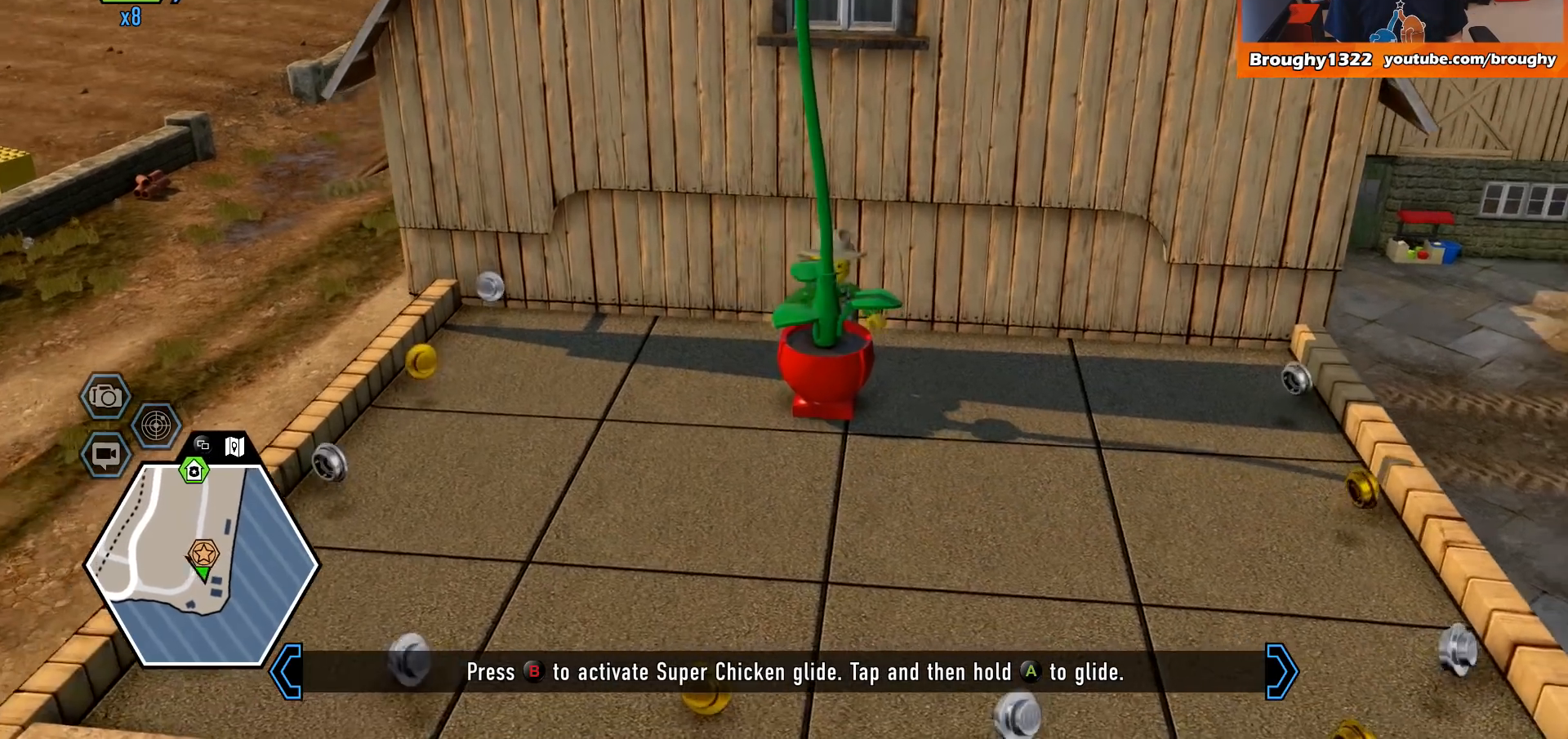
{"buttons": [], "left_stick": "down", "right_stick": "center", "events": [[500, "left_stick", "down"]]}
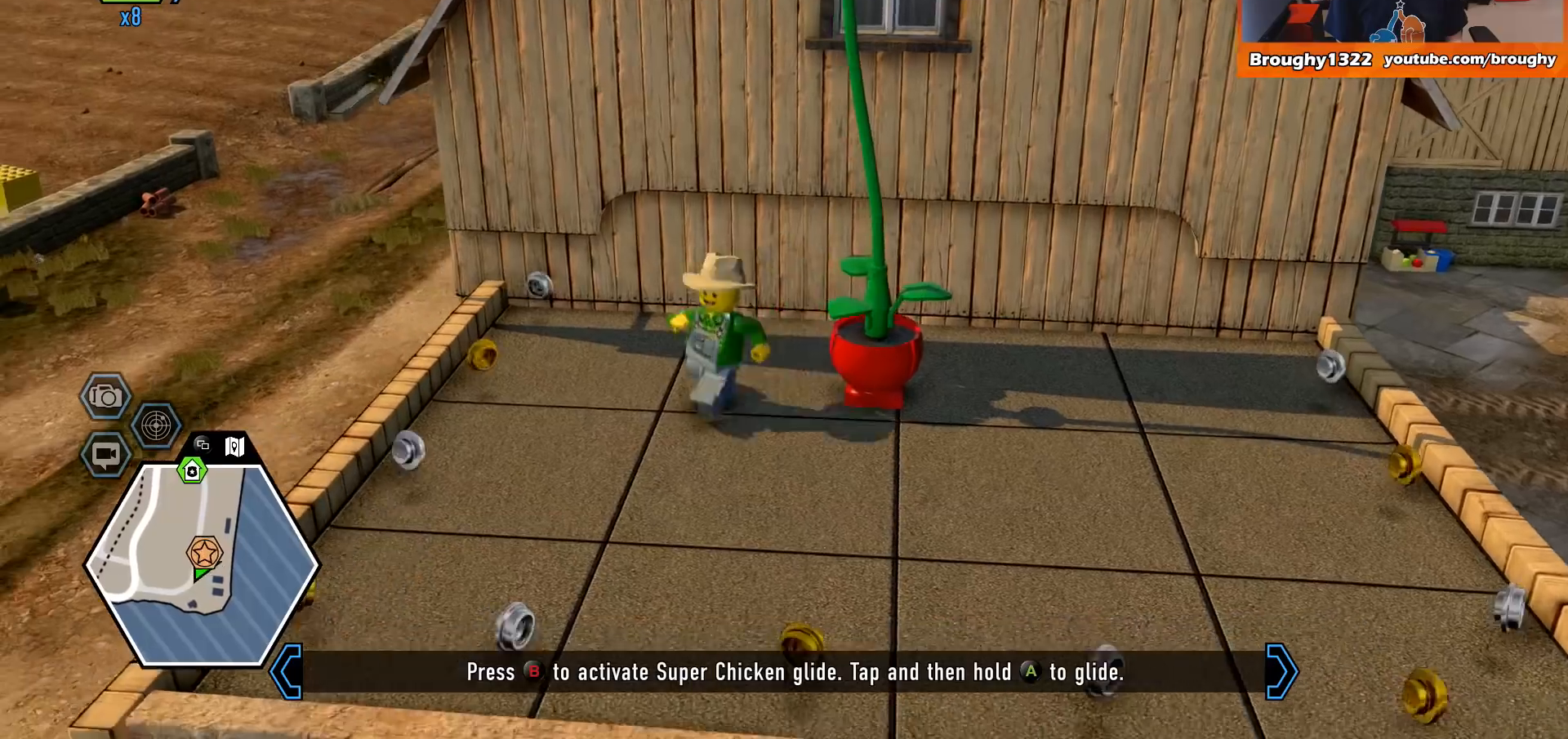
{"buttons": [], "left_stick": "up-right", "right_stick": "center", "events": [[100, "left_stick", "down-right"], [333, "left_stick", "up-right"]]}
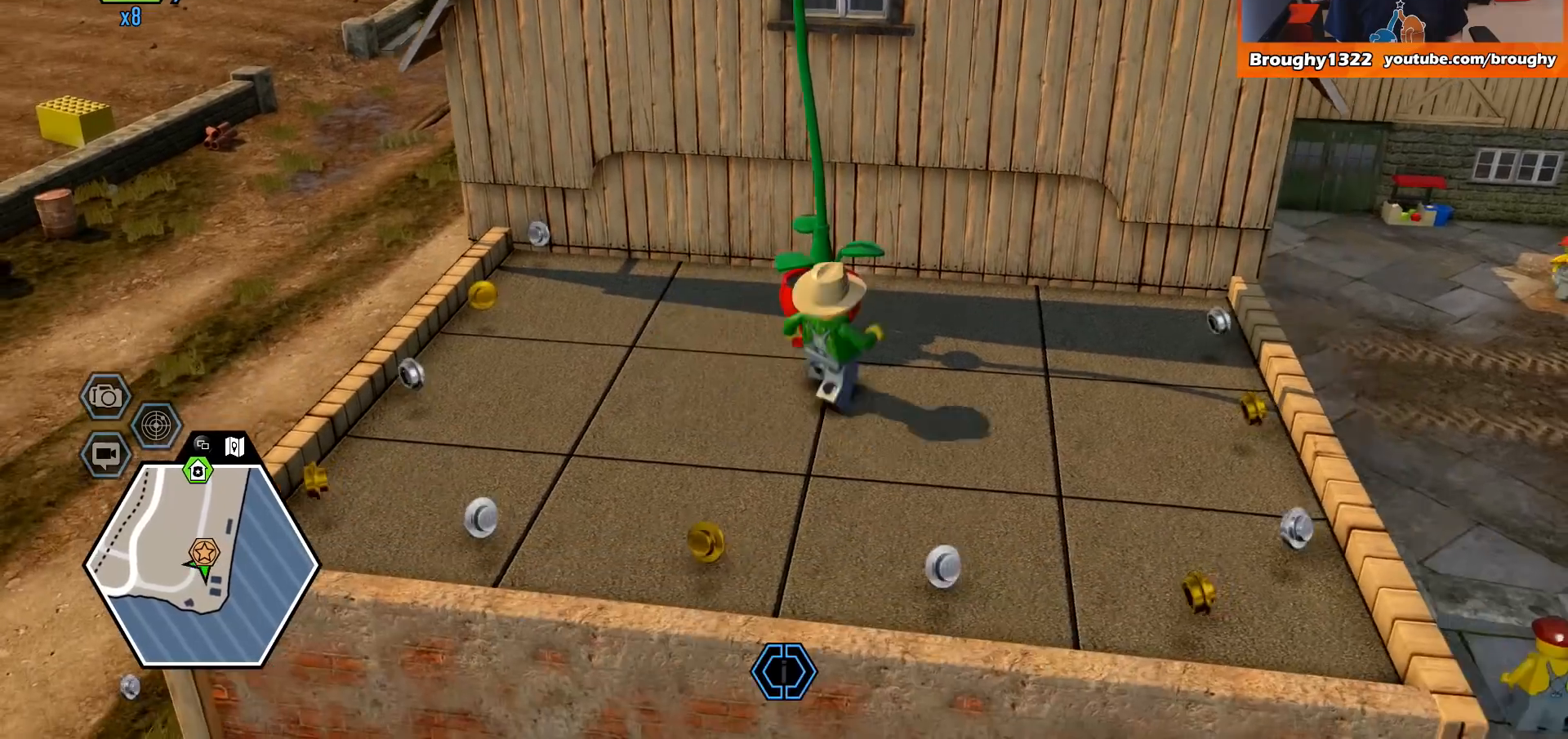
{"buttons": [], "left_stick": "up", "right_stick": "center", "events": [[33, "left_stick", "center"], [467, "left_stick", "up"]]}
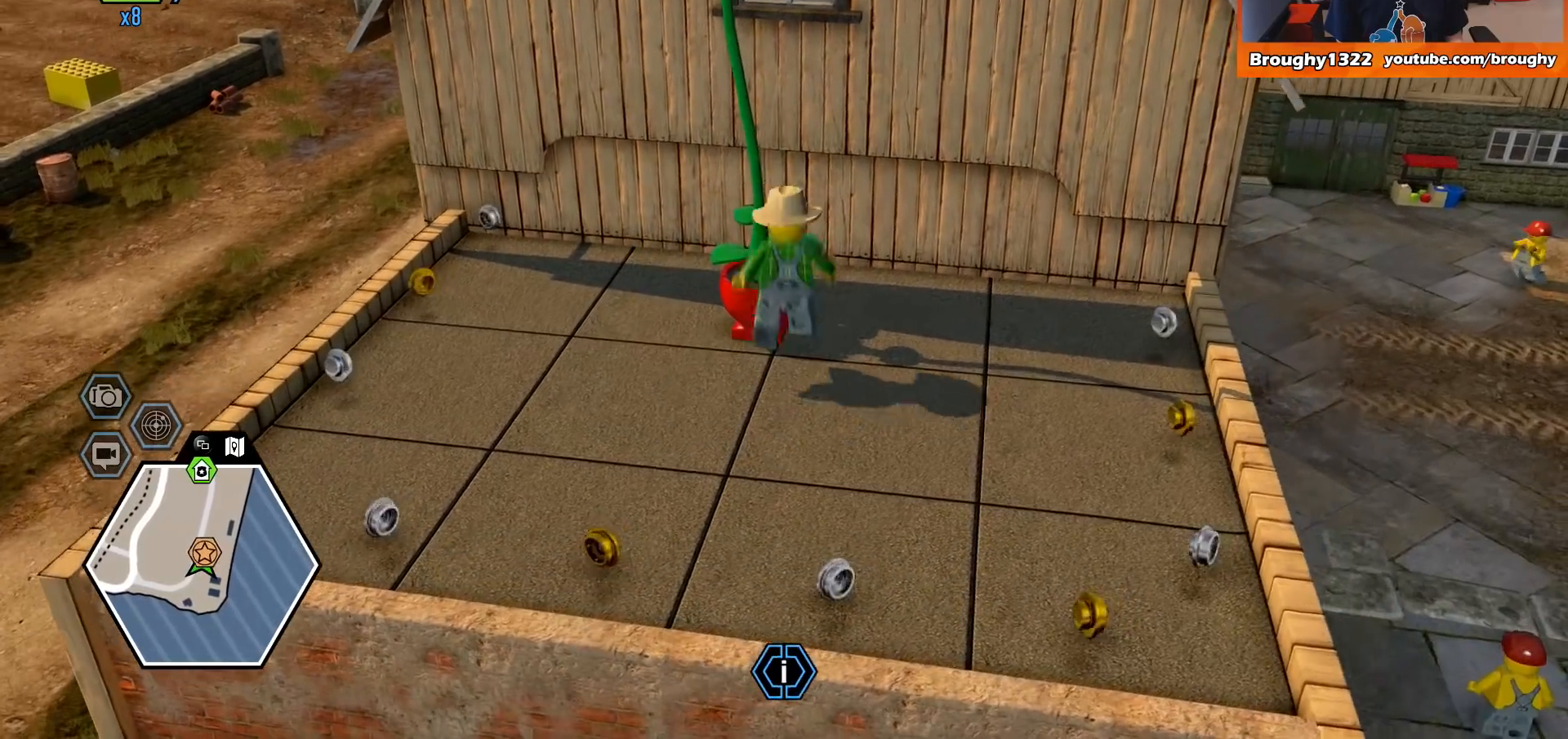
{"buttons": [], "left_stick": "up", "right_stick": "center", "events": [[33, "A", "down"], [233, "A", "up"]]}
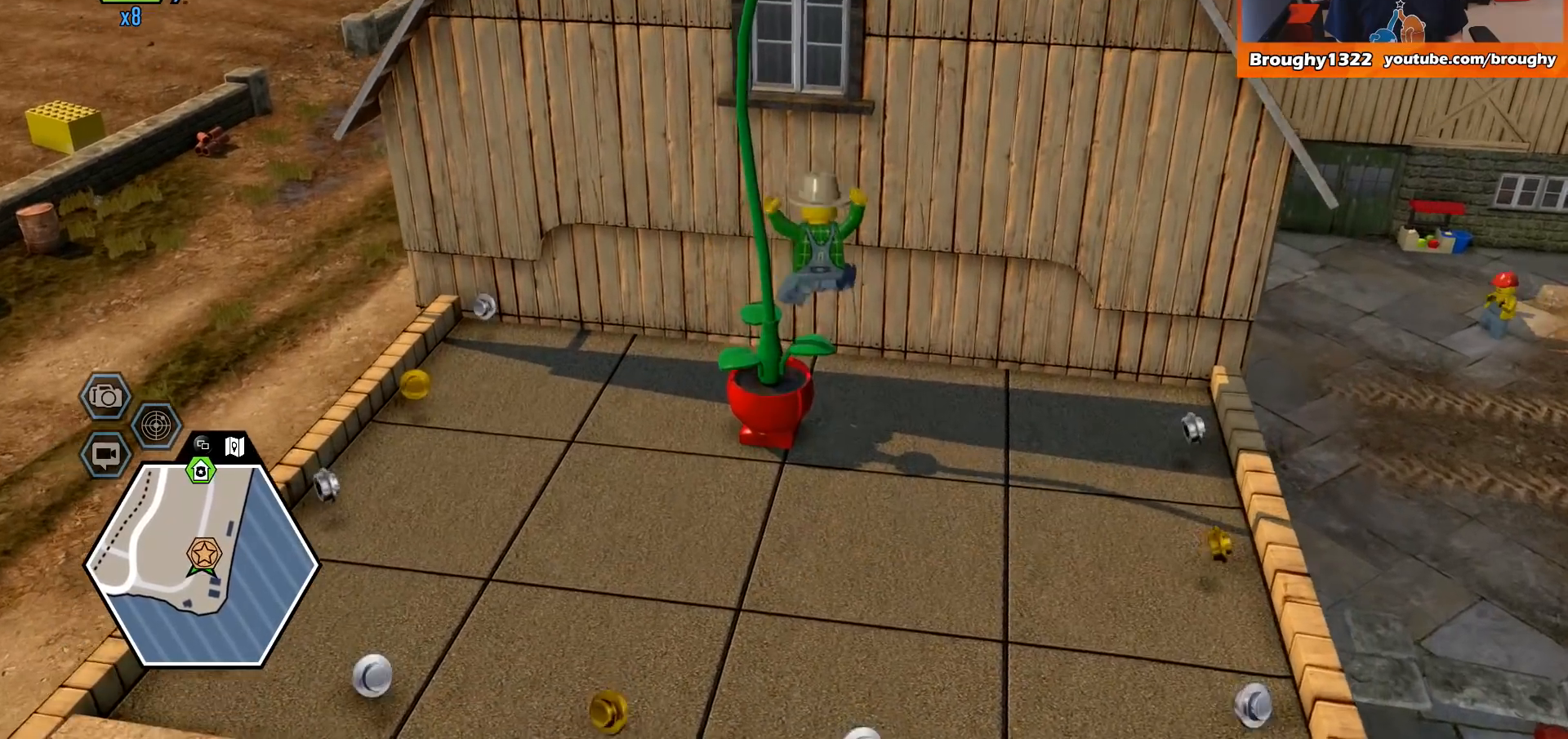
{"buttons": [], "left_stick": "down", "right_stick": "center", "events": [[133, "left_stick", "left"], [200, "left_stick", "down-left"], [367, "left_stick", "down"]]}
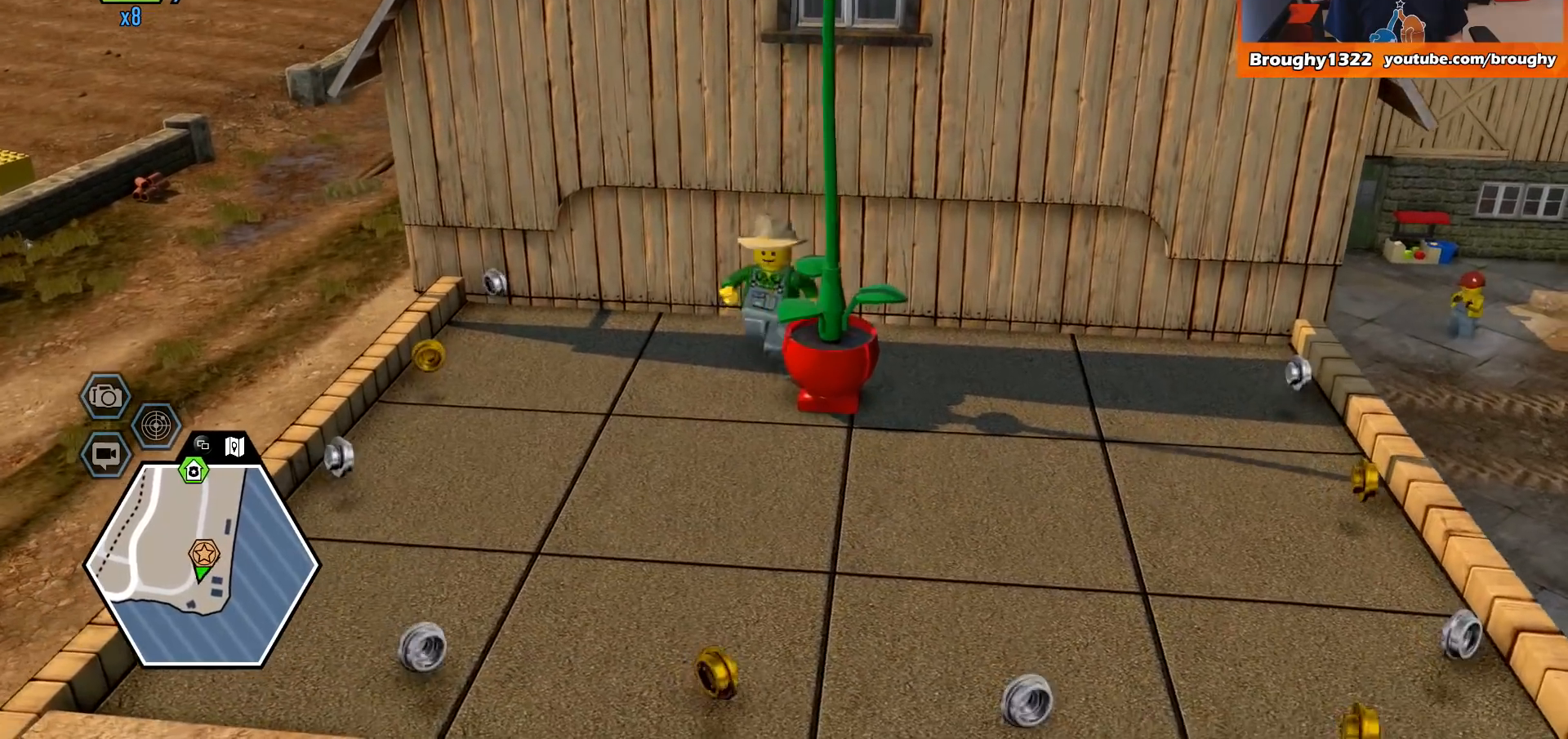
{"buttons": ["A"], "left_stick": "up", "right_stick": "center", "events": [[100, "left_stick", "down-right"], [333, "A", "down"], [333, "left_stick", "up-right"], [467, "left_stick", "up"]]}
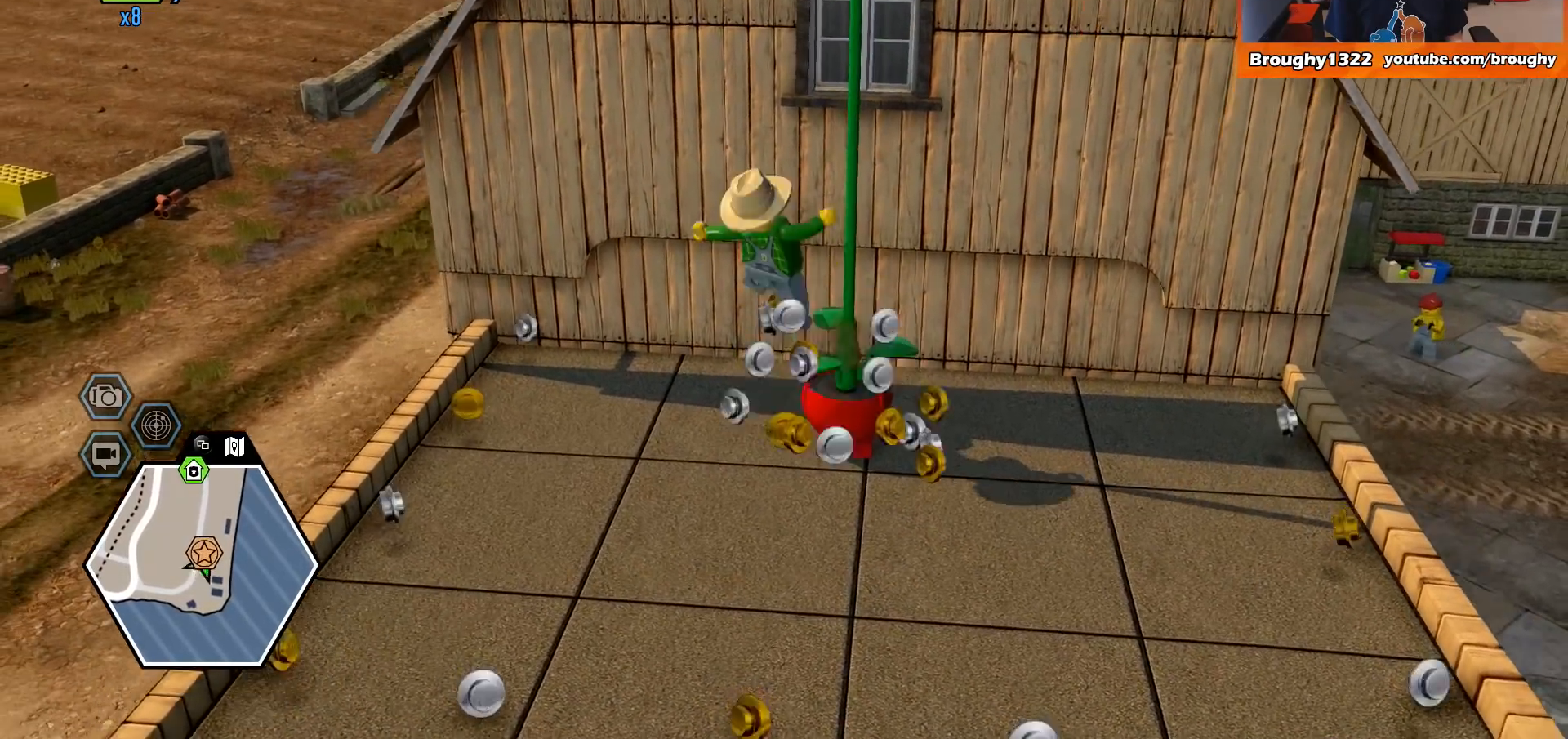
{"buttons": [], "left_stick": "down", "right_stick": "center", "events": [[67, "A", "up"], [100, "left_stick", "center"], [167, "left_stick", "down"]]}
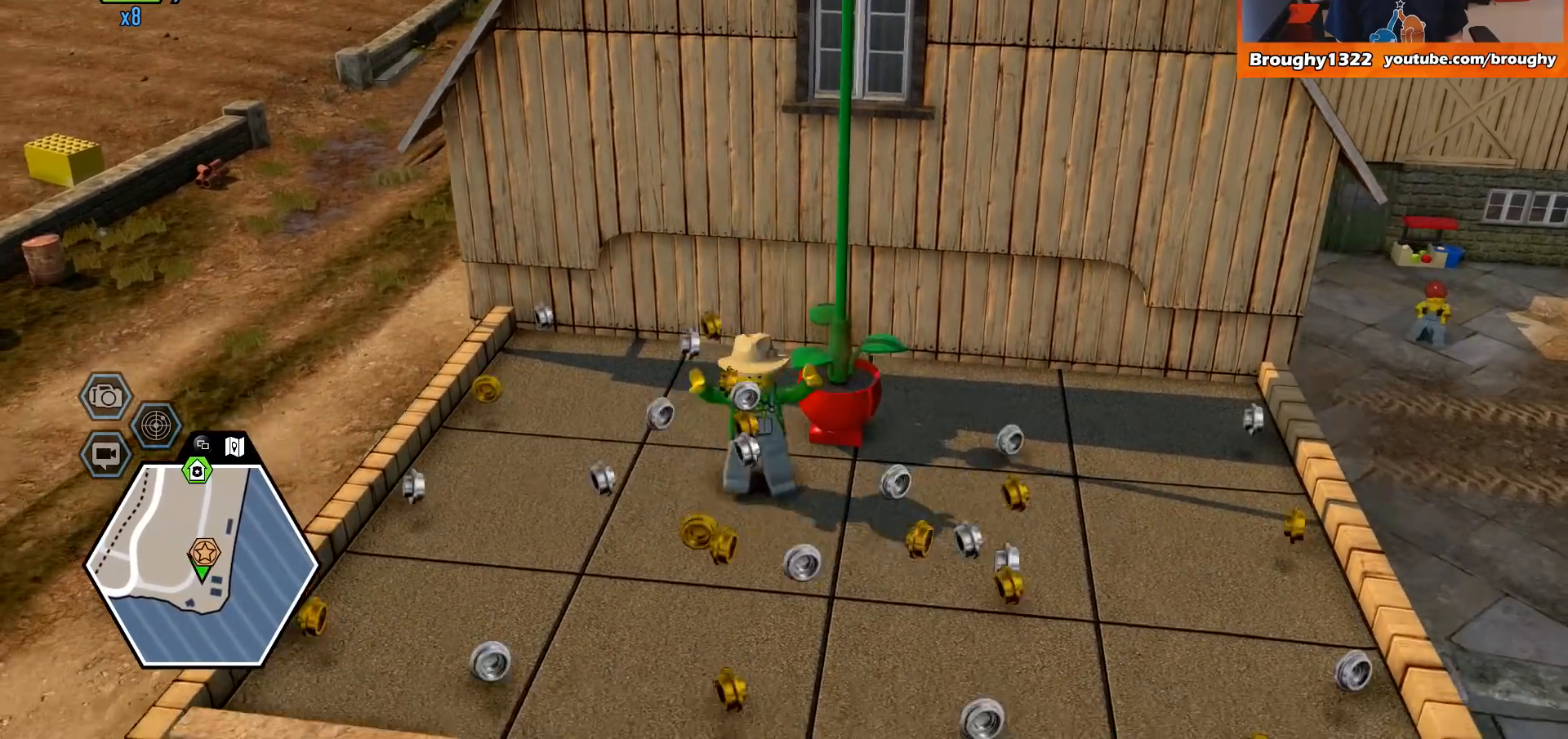
{"buttons": [], "left_stick": "down-right", "right_stick": "center", "events": [[367, "left_stick", "down-right"]]}
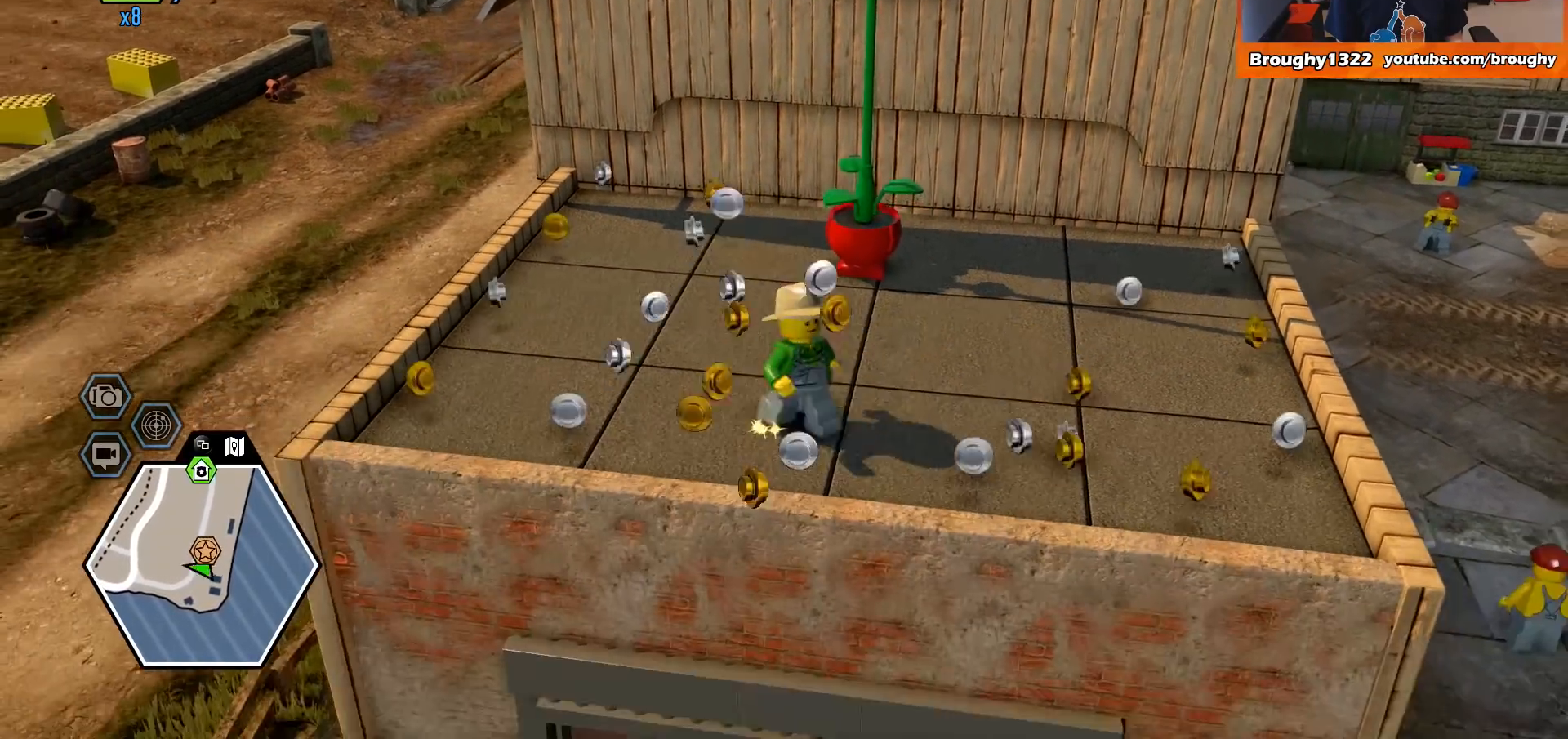
{"buttons": [], "left_stick": "up-left", "right_stick": "center", "events": [[100, "left_stick", "right"], [300, "left_stick", "up-right"], [467, "left_stick", "up-left"]]}
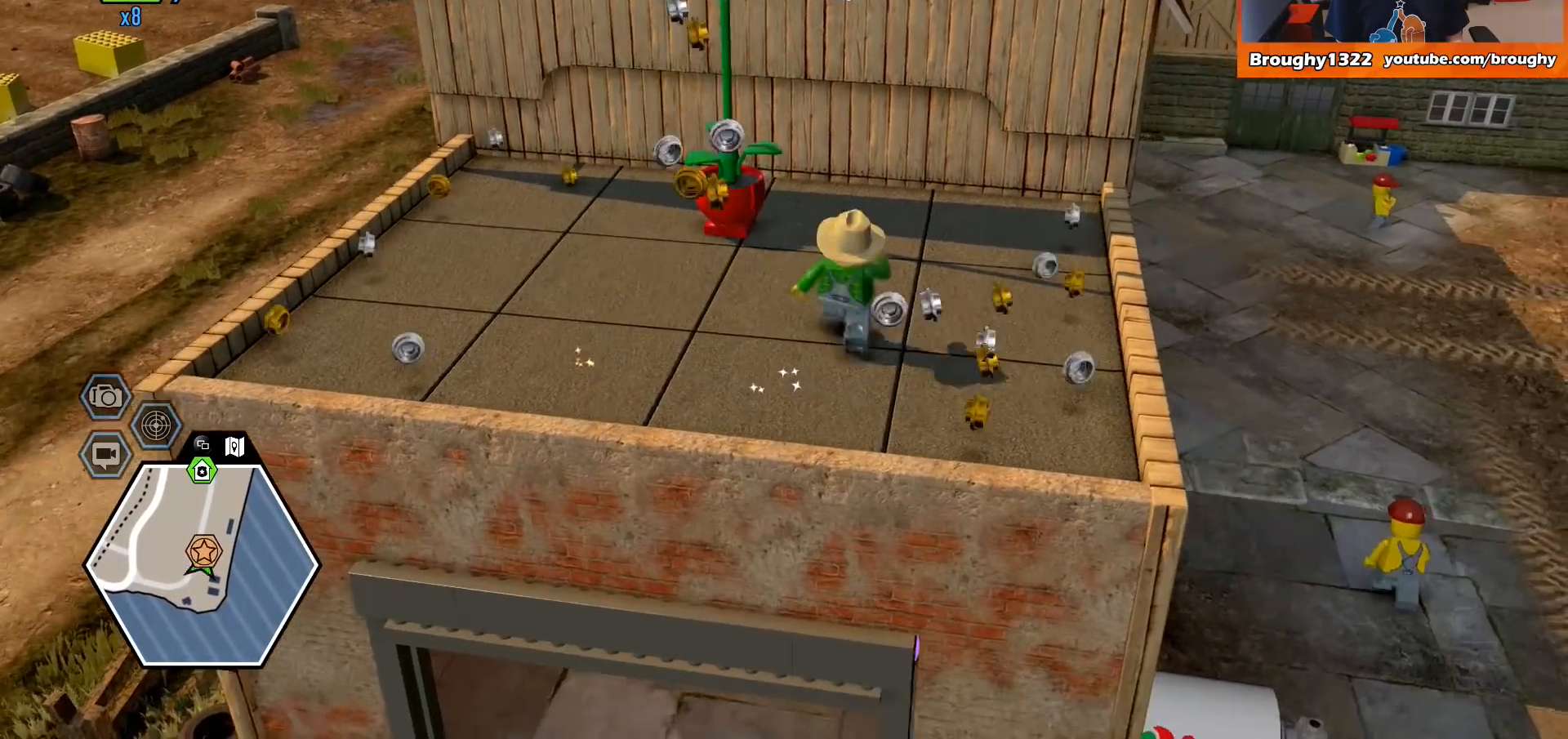
{"buttons": [], "left_stick": "up", "right_stick": "center", "events": [[333, "A", "down"], [333, "left_stick", "up"], [467, "A", "up"]]}
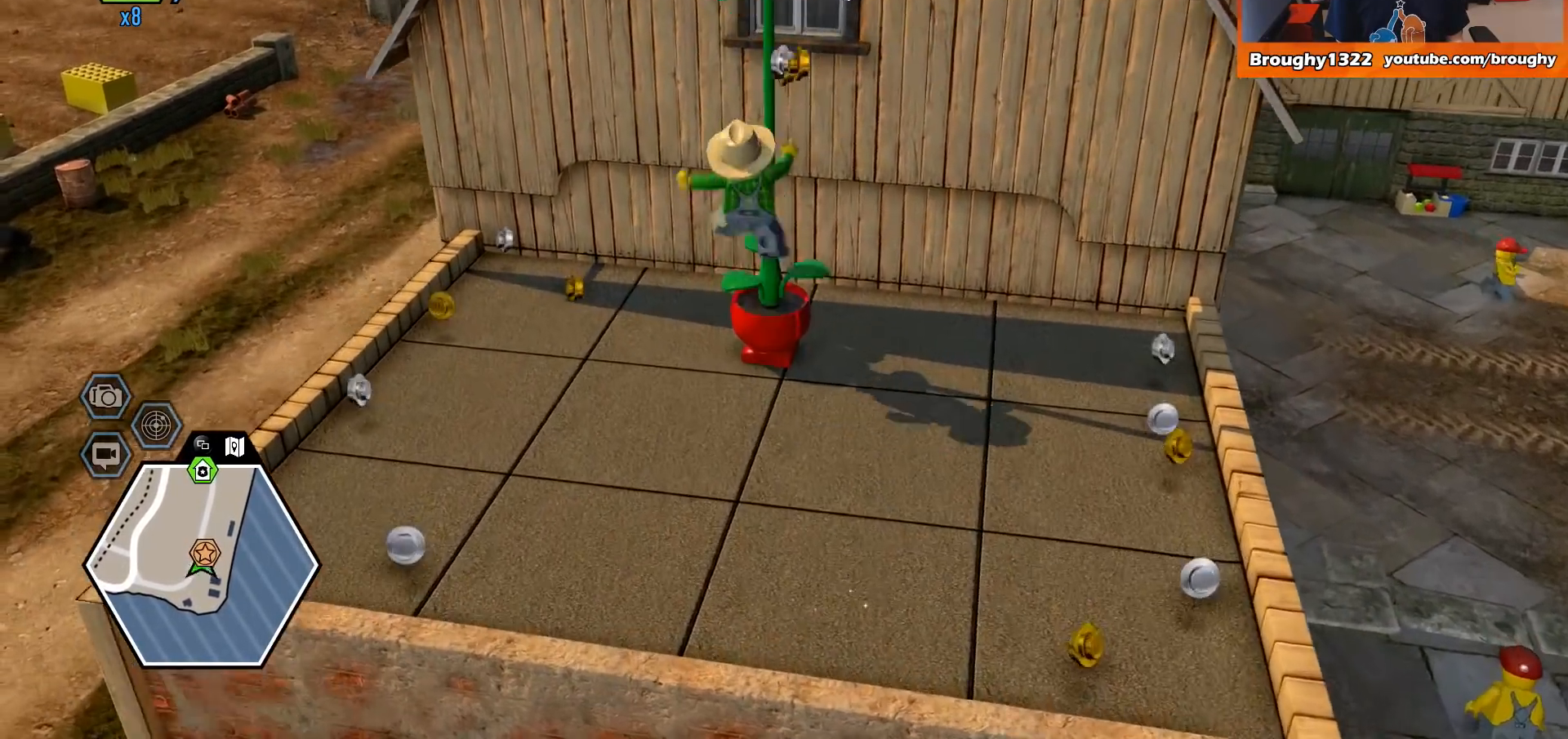
{"buttons": [], "left_stick": "up", "right_stick": "center", "events": []}
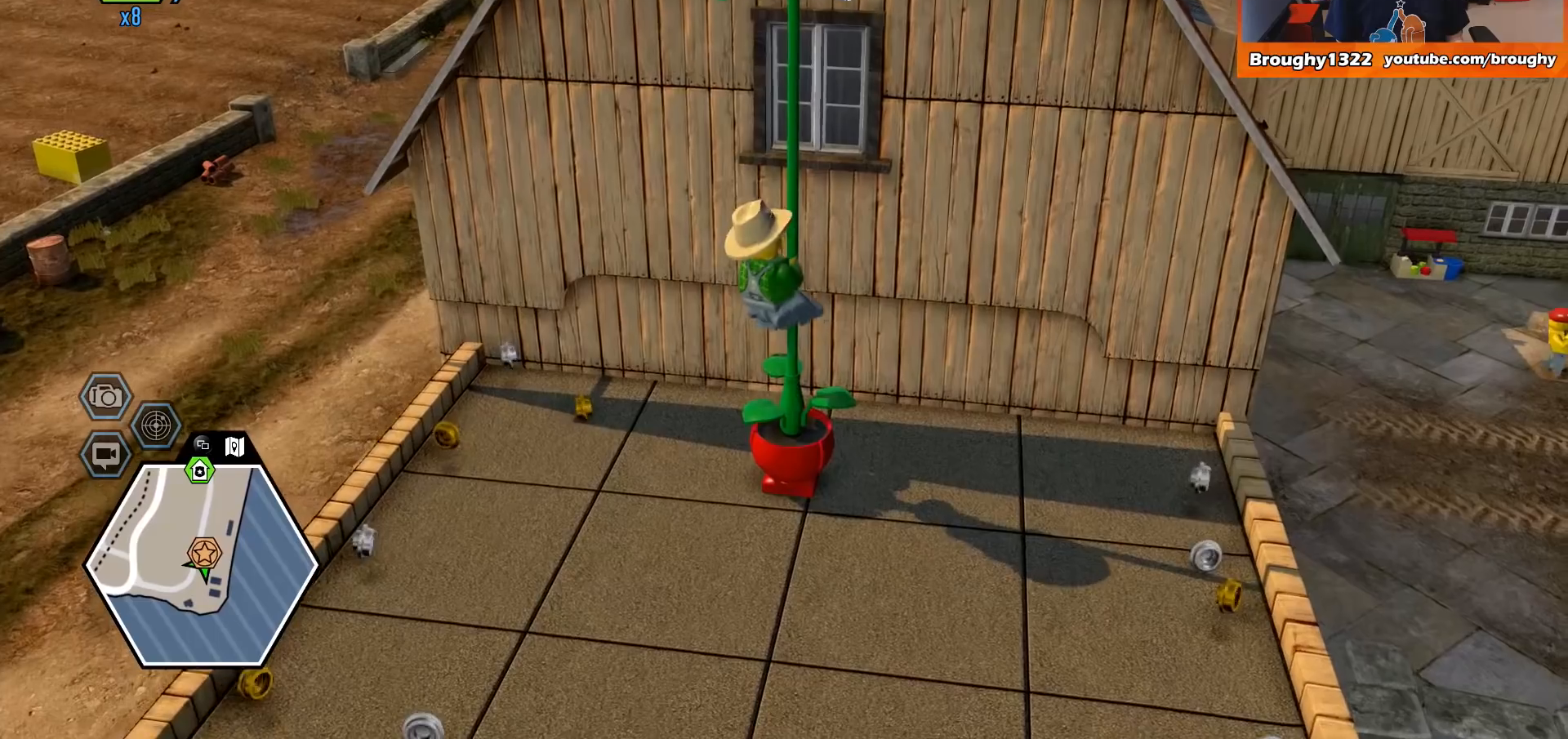
{"buttons": [], "left_stick": "up", "right_stick": "center", "events": []}
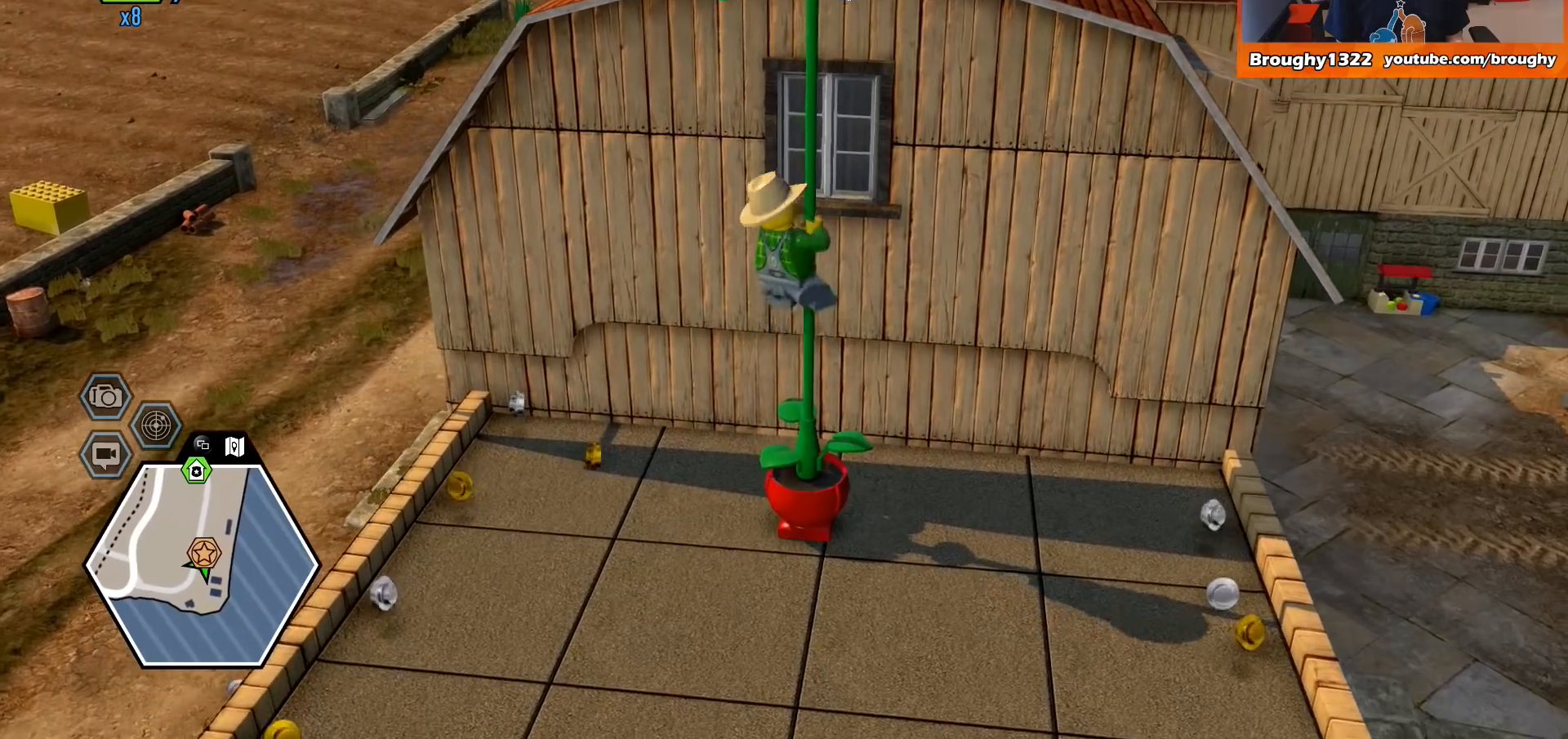
{"buttons": [], "left_stick": "up", "right_stick": "center", "events": []}
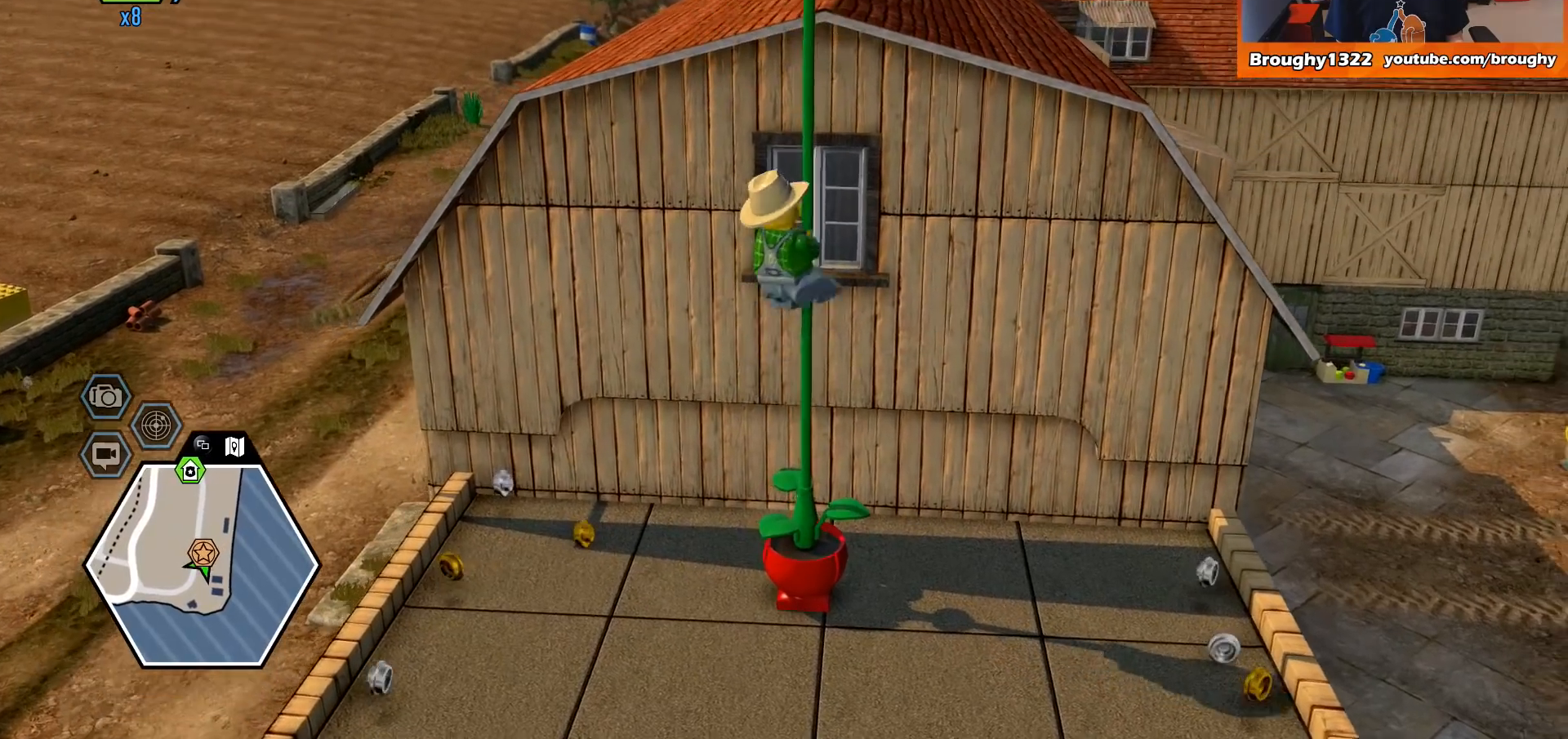
{"buttons": [], "left_stick": "up", "right_stick": "center", "events": []}
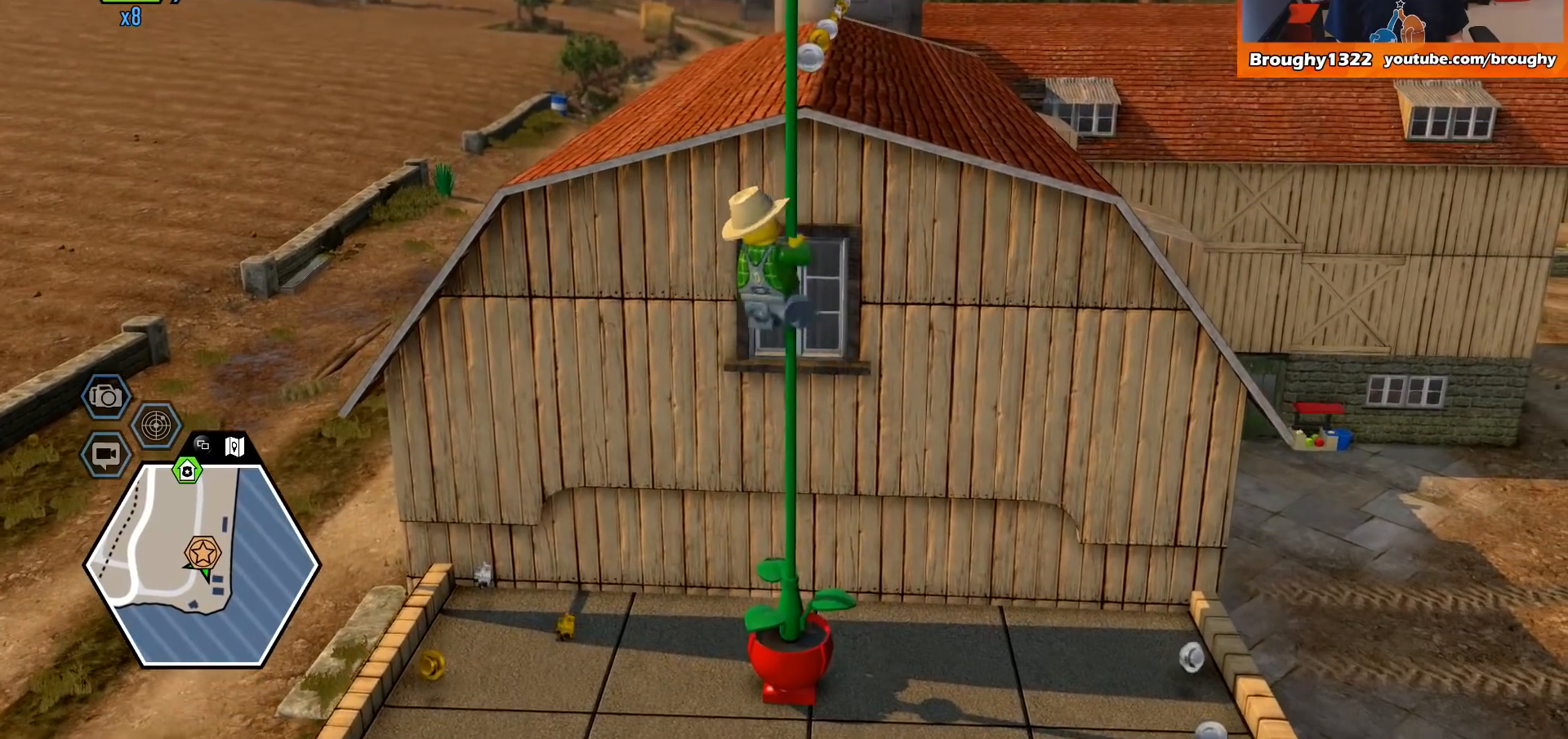
{"buttons": [], "left_stick": "up", "right_stick": "center", "events": []}
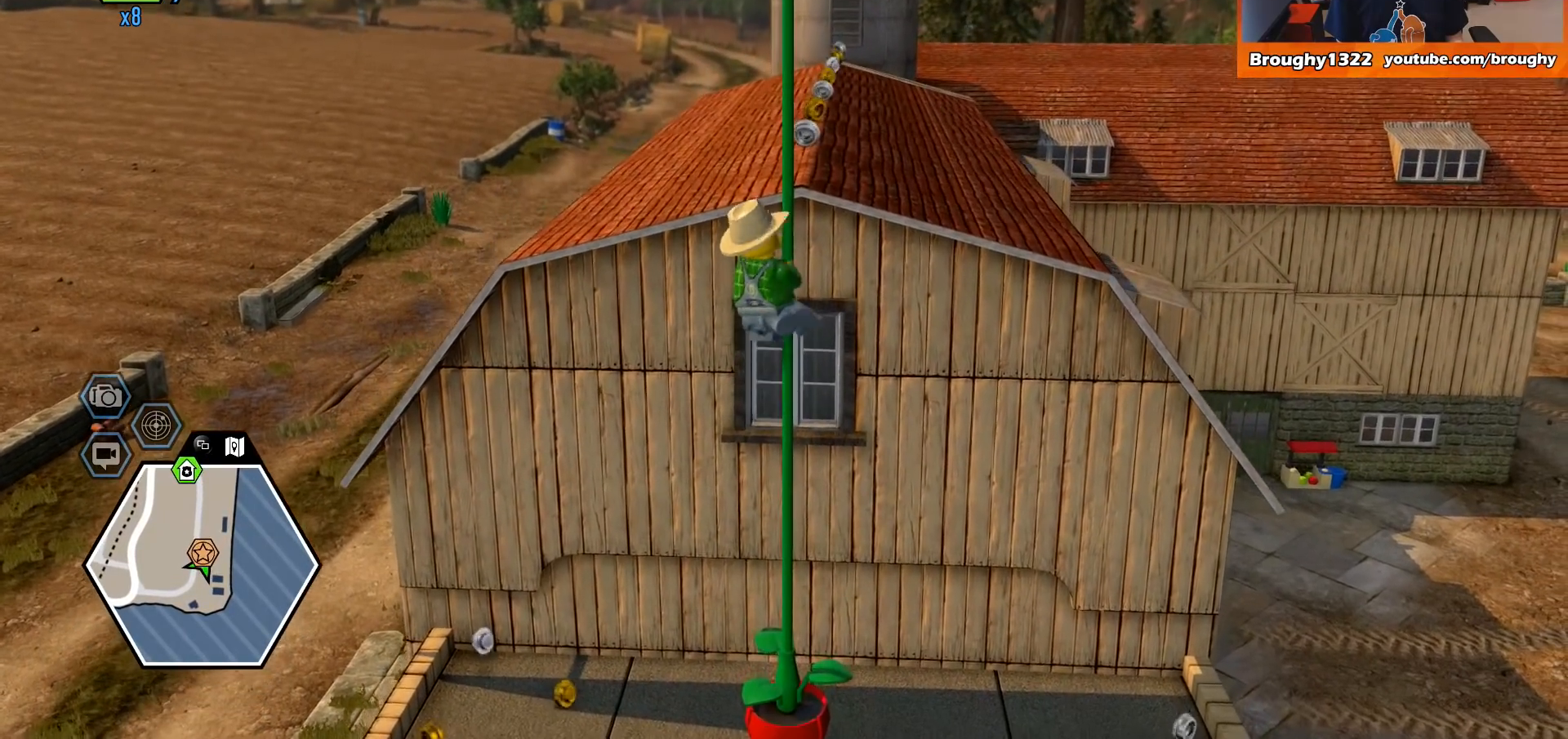
{"buttons": [], "left_stick": "up", "right_stick": "center", "events": []}
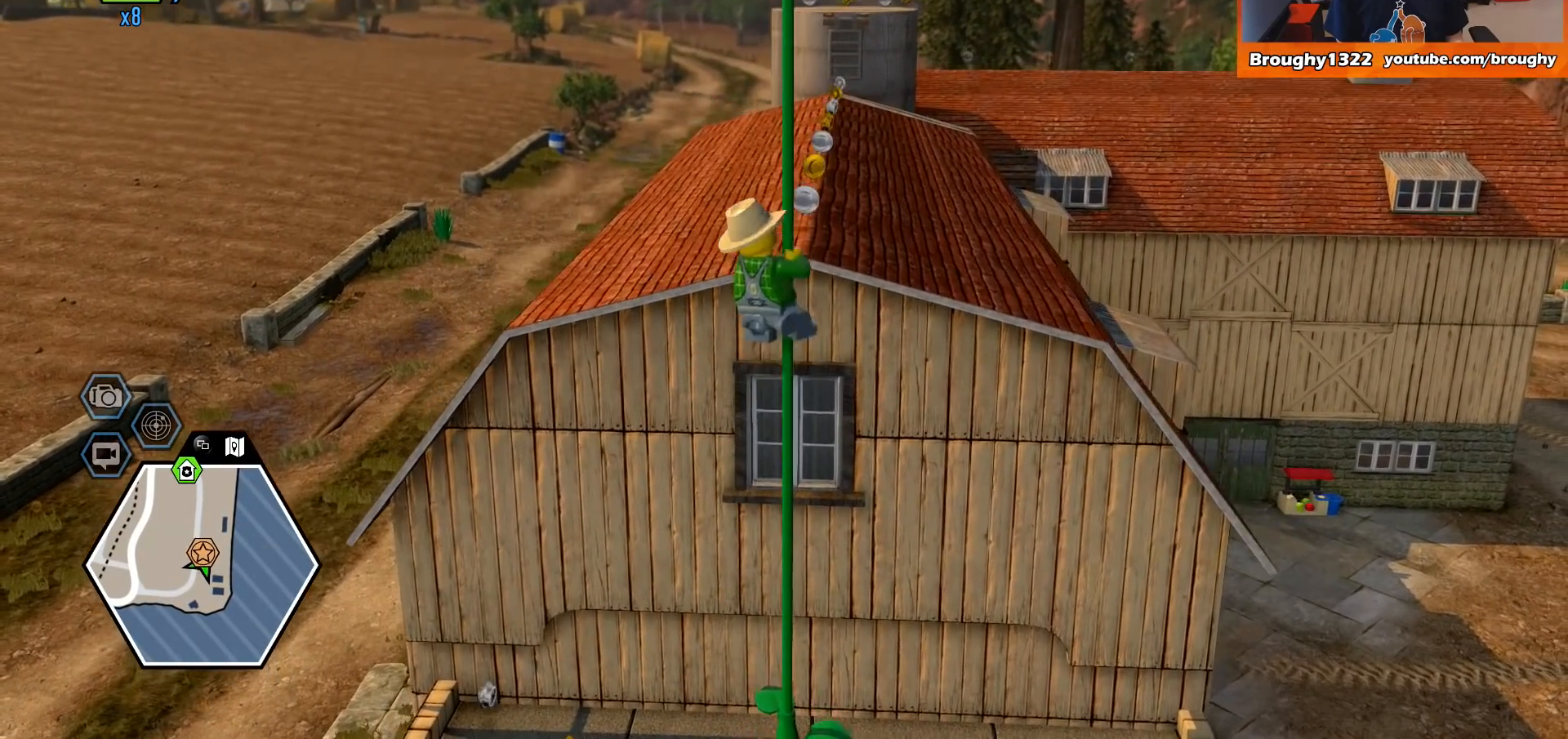
{"buttons": [], "left_stick": "up", "right_stick": "center", "events": []}
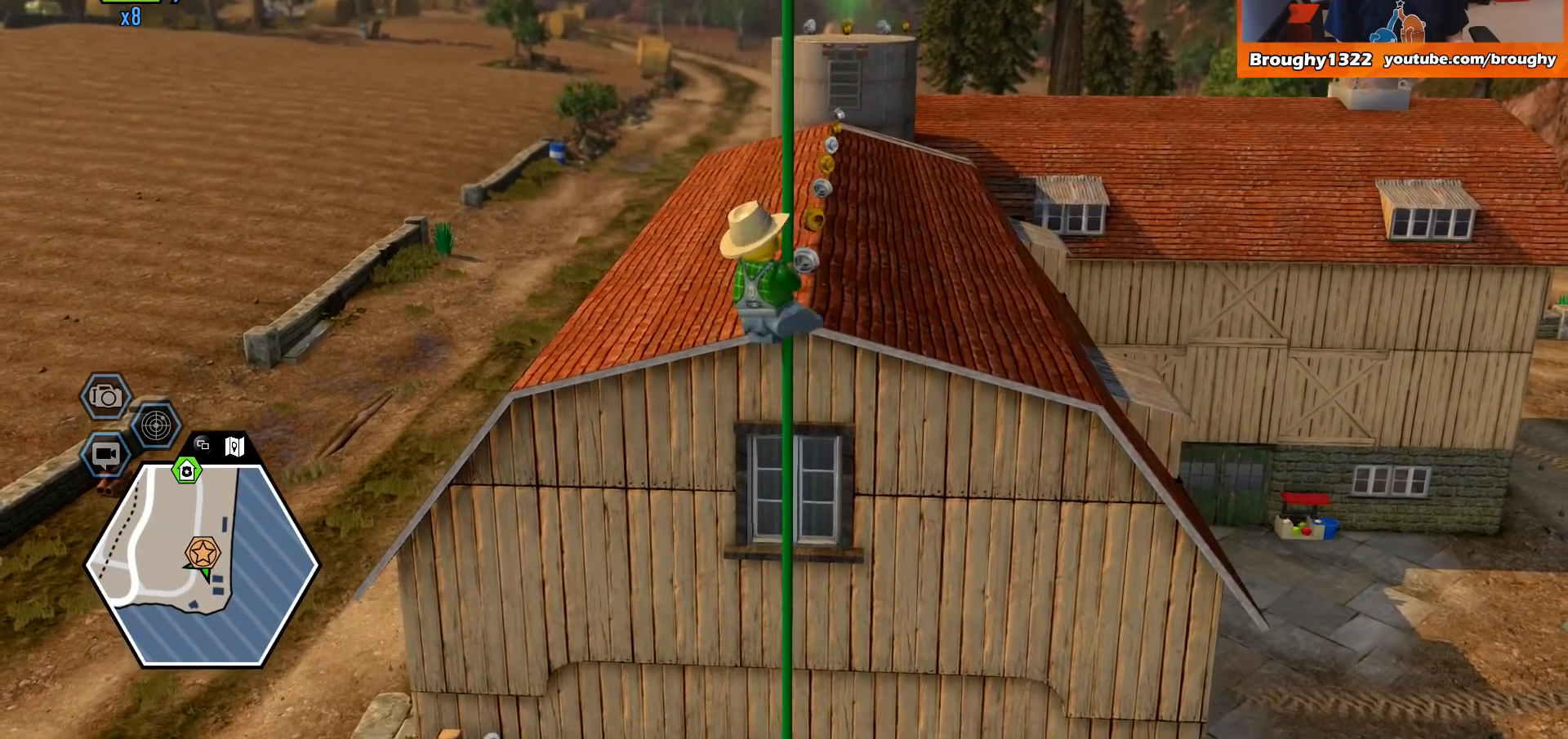
{"buttons": [], "left_stick": "up", "right_stick": "center", "events": []}
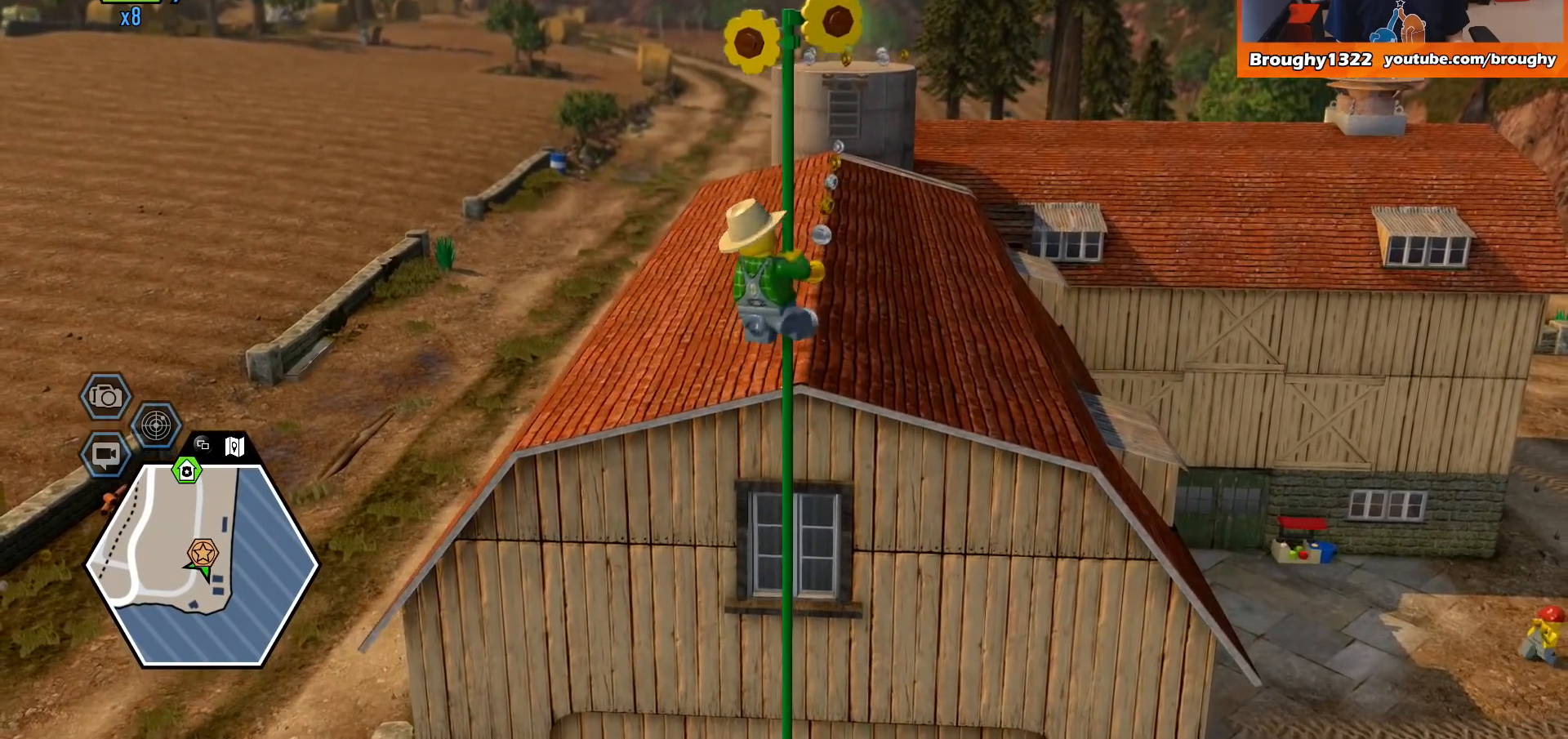
{"buttons": [], "left_stick": "up", "right_stick": "center", "events": []}
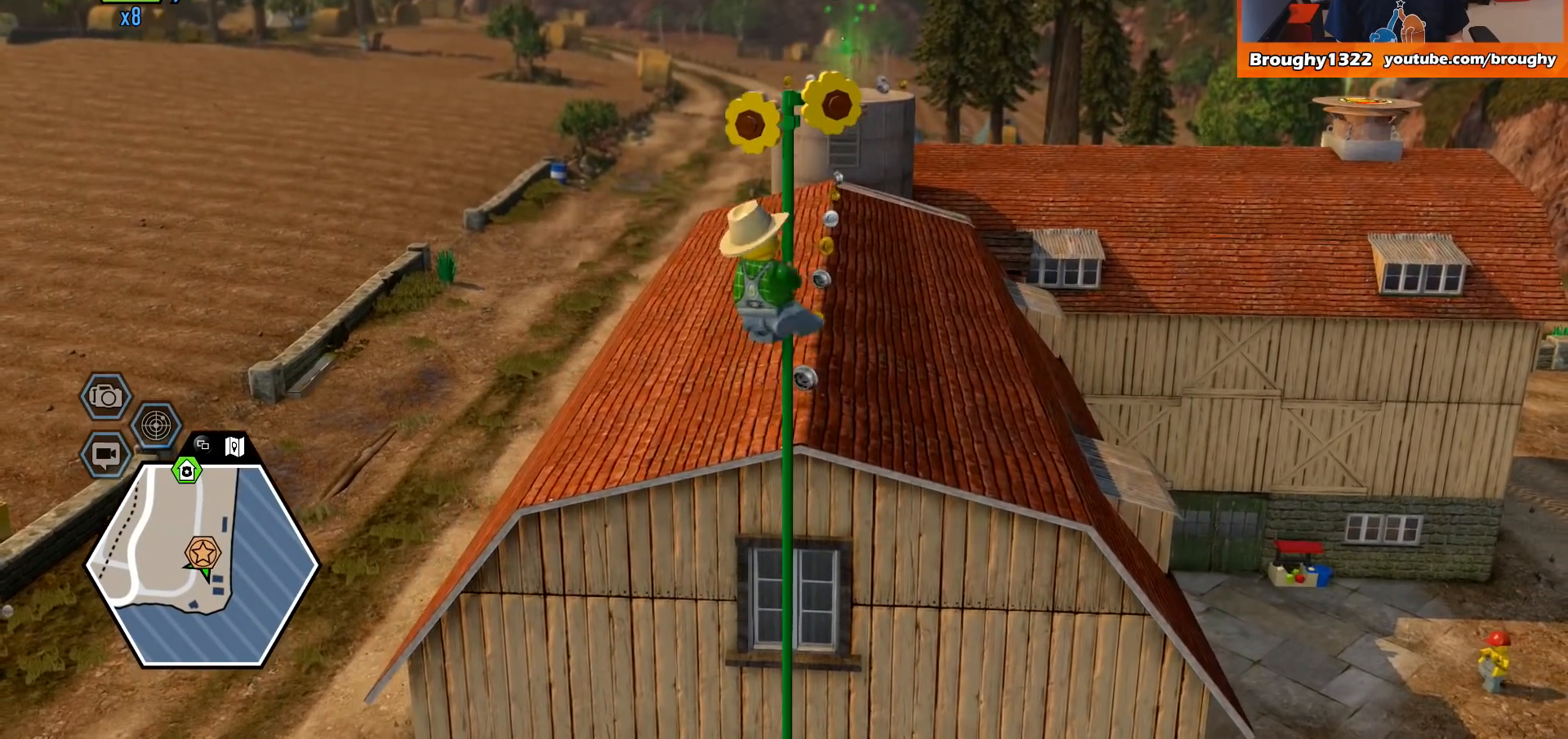
{"buttons": [], "left_stick": "up", "right_stick": "center", "events": []}
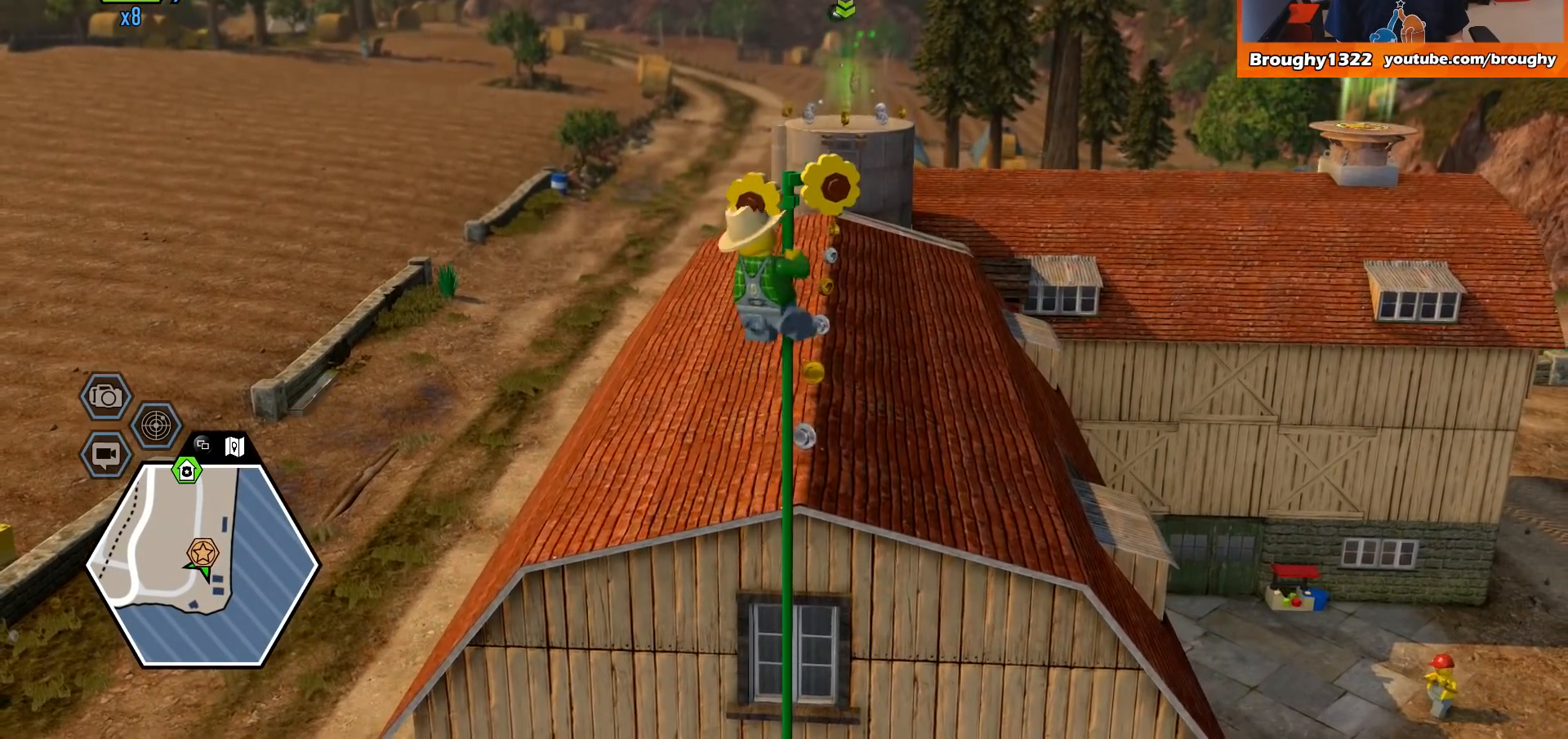
{"buttons": [], "left_stick": "up", "right_stick": "center", "events": []}
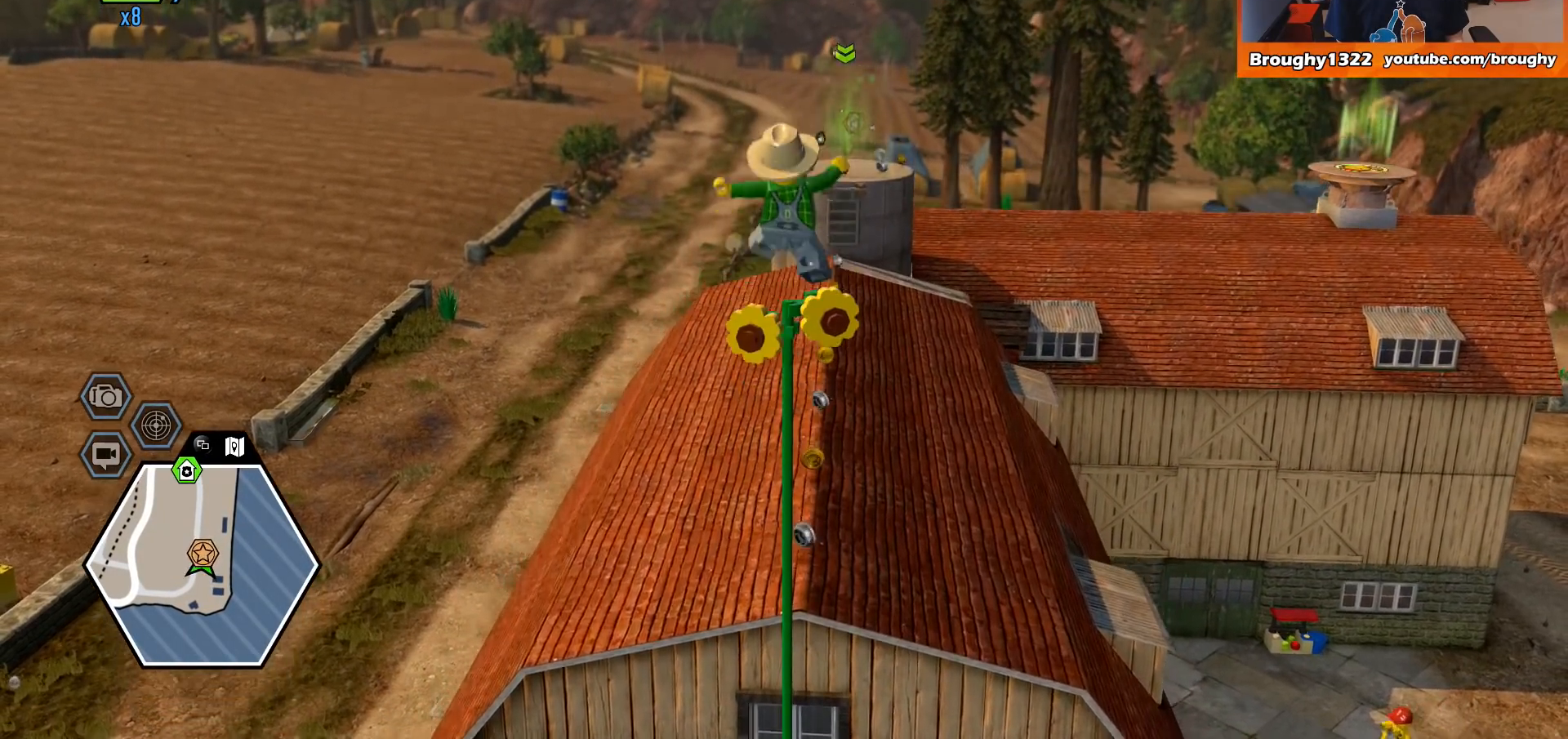
{"buttons": [], "left_stick": "up", "right_stick": "center", "events": []}
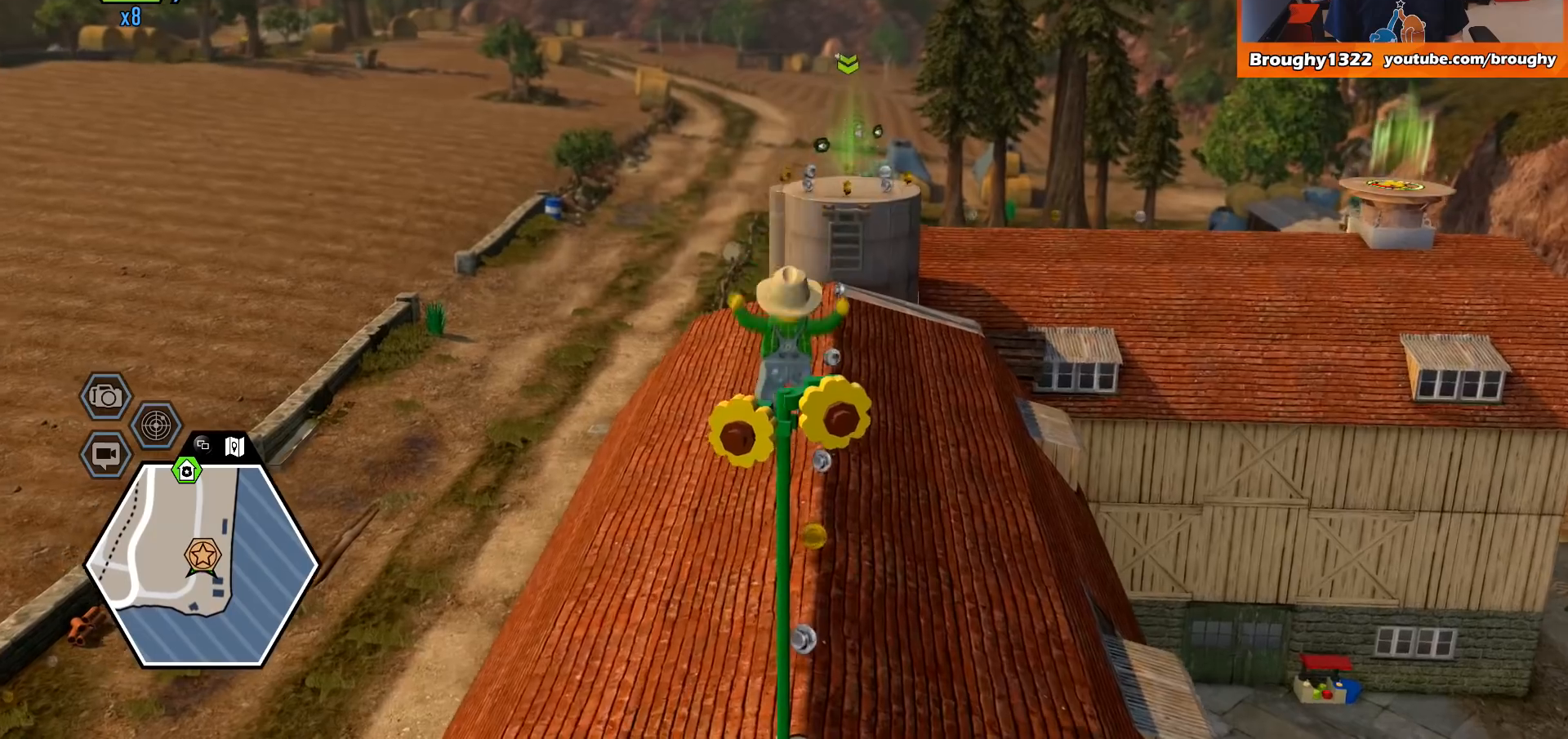
{"buttons": [], "left_stick": "up", "right_stick": "center", "events": []}
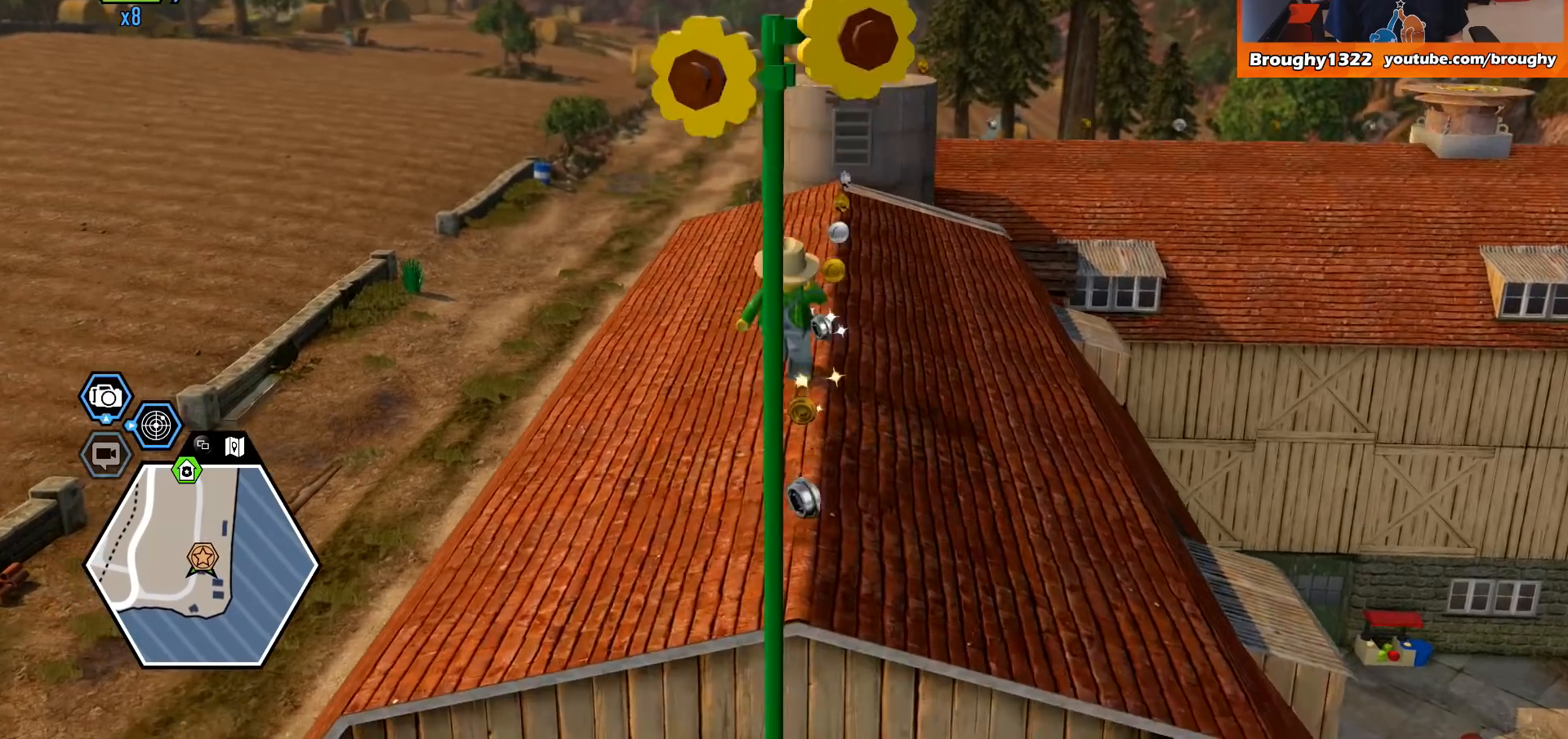
{"buttons": [], "left_stick": "up", "right_stick": "center", "events": []}